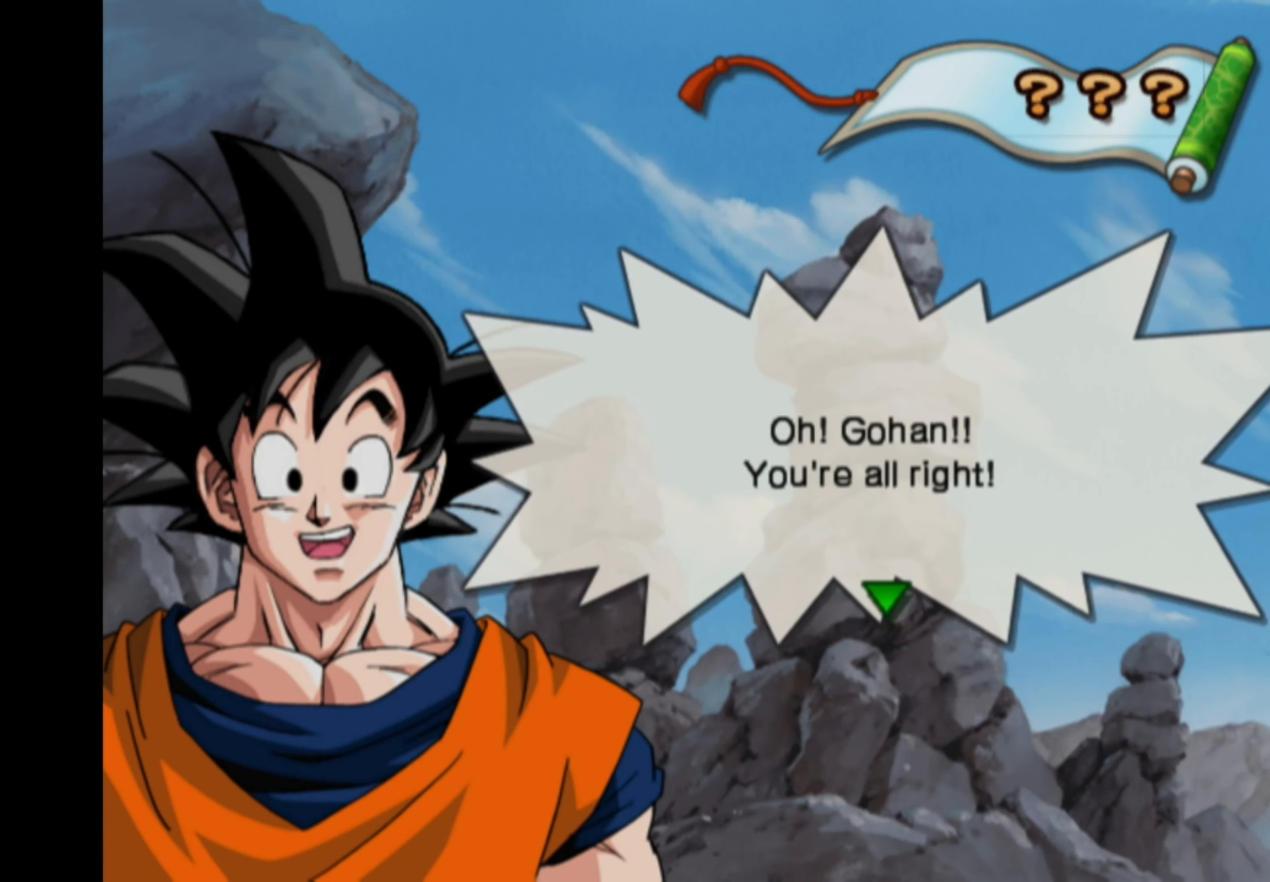
Gameplay with a controller (PlayStation layout); each line is a JSON object with the inputs held at the frame after it. "events" lists button and stick changes between this image and that frame as [ms after this image, input, new state], when the widget could be followed in between. Not read: L3 R3.
{"buttons": ["CROSS"], "left_stick": "center", "right_stick": "center", "events": [[433, "CROSS", "down"]]}
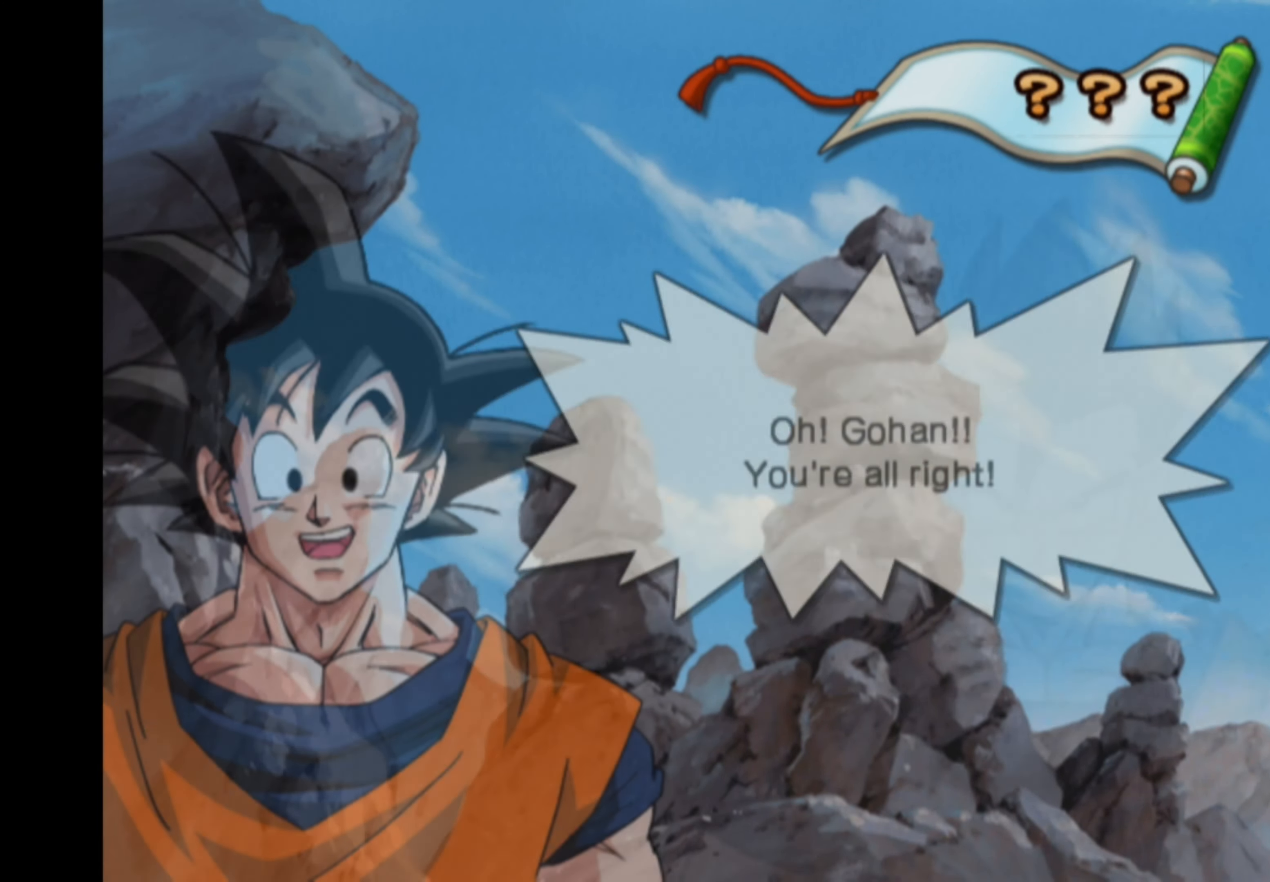
{"buttons": [], "left_stick": "center", "right_stick": "center", "events": [[50, "CROSS", "up"]]}
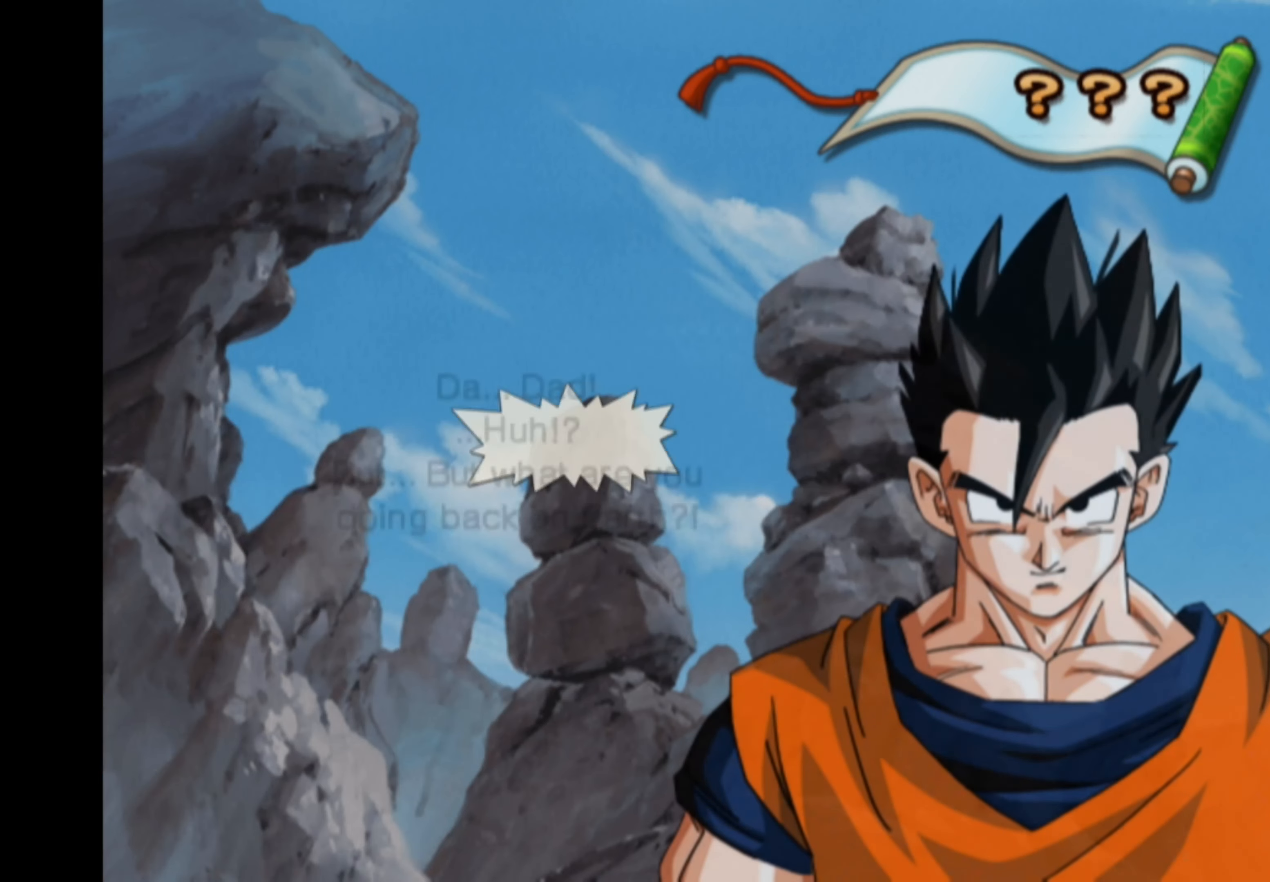
{"buttons": [], "left_stick": "center", "right_stick": "center", "events": []}
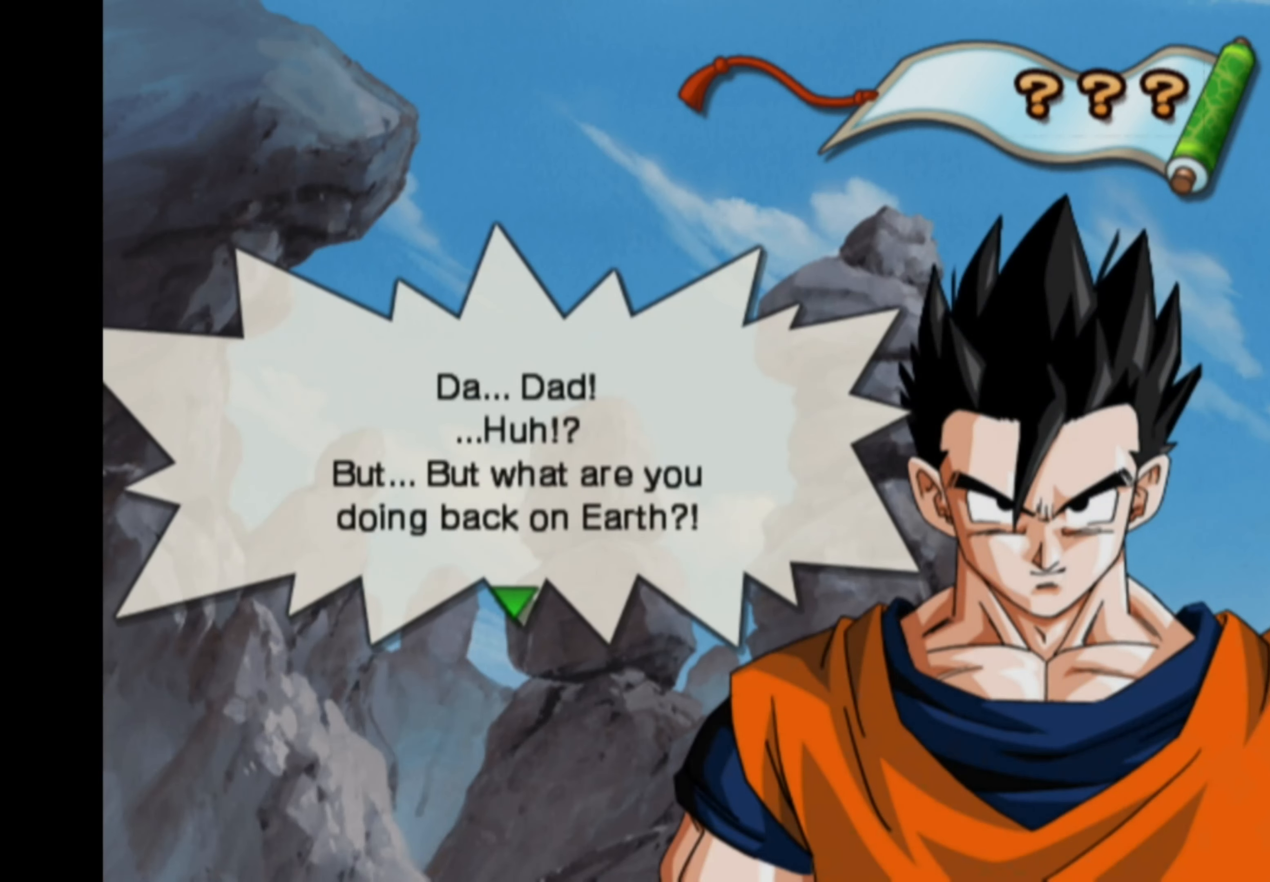
{"buttons": [], "left_stick": "center", "right_stick": "center", "events": []}
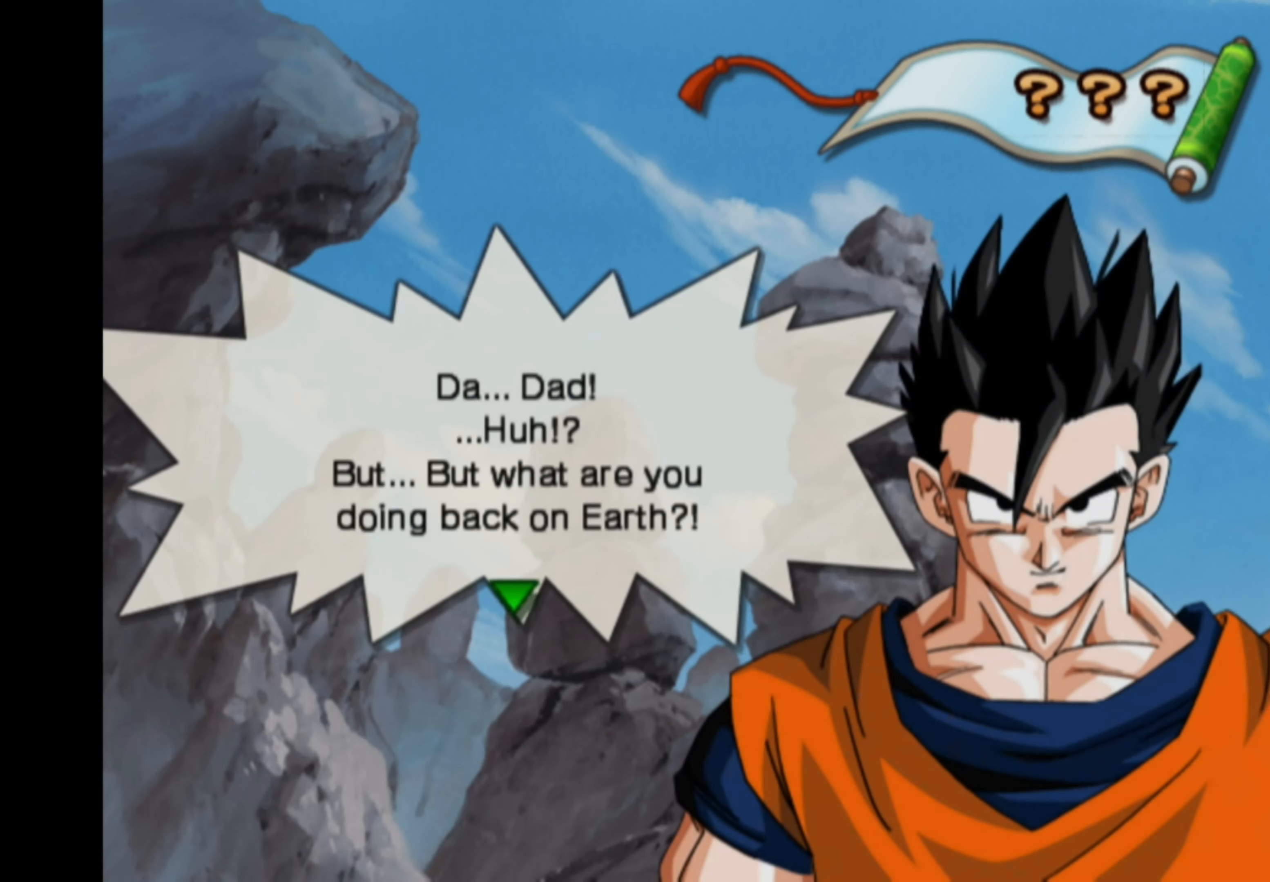
{"buttons": [], "left_stick": "center", "right_stick": "center", "events": []}
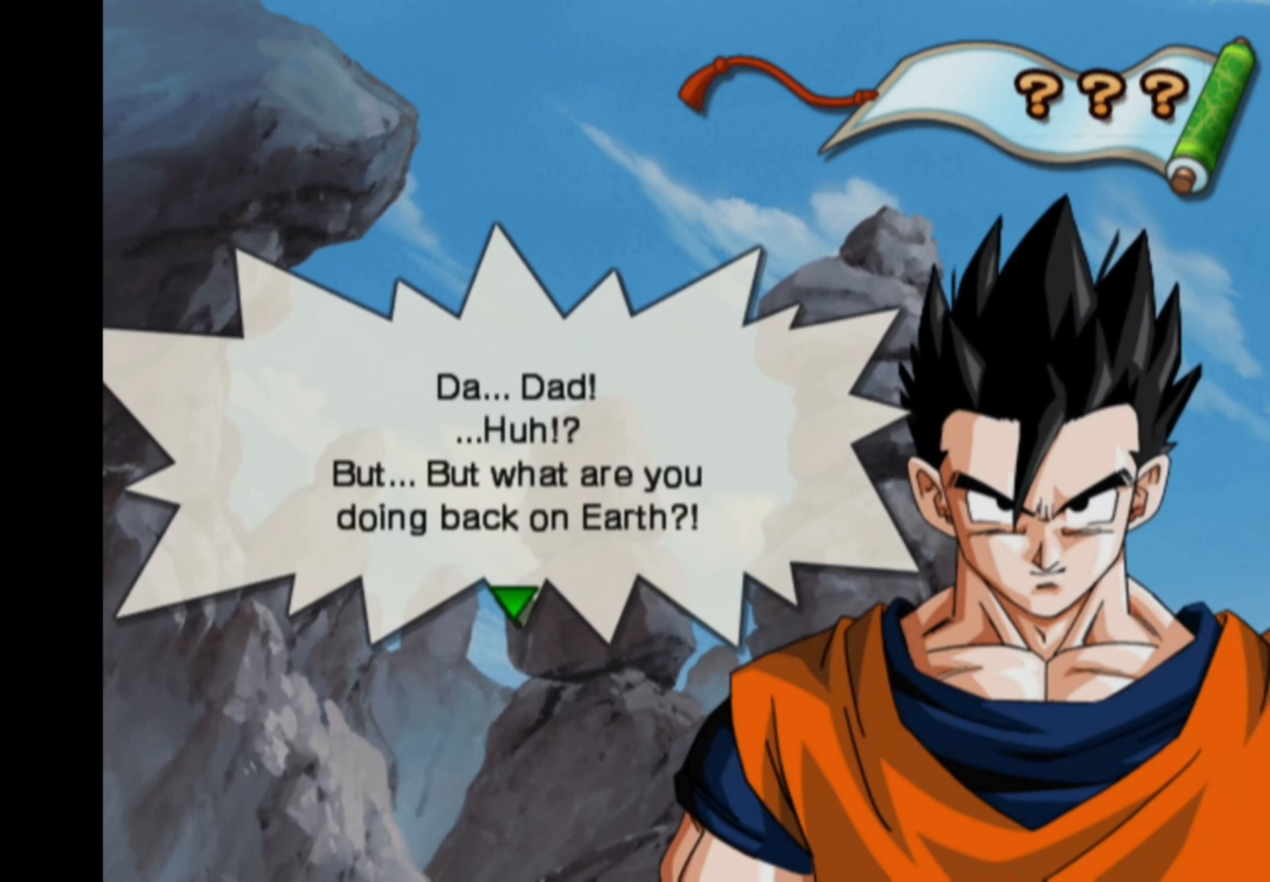
{"buttons": [], "left_stick": "center", "right_stick": "center", "events": []}
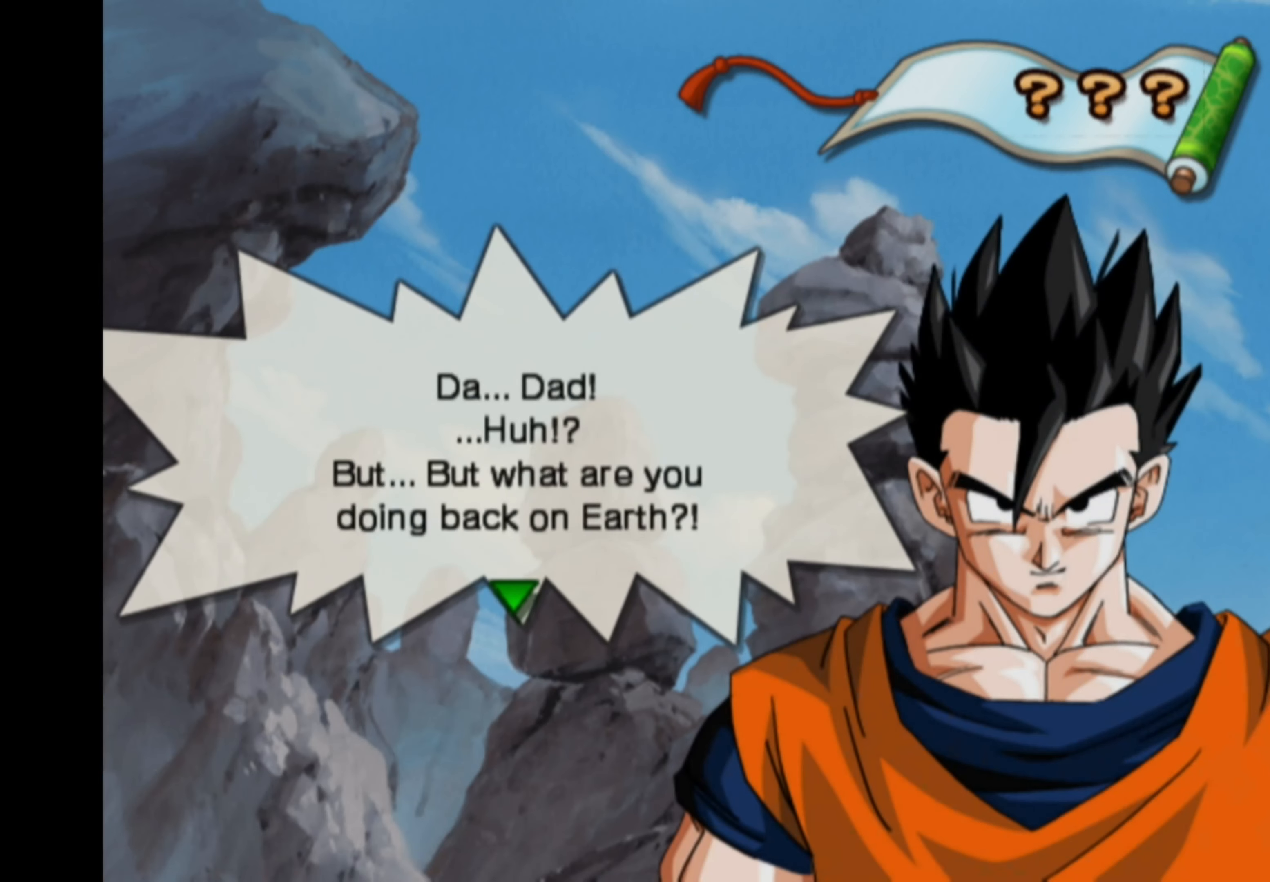
{"buttons": [], "left_stick": "center", "right_stick": "center", "events": []}
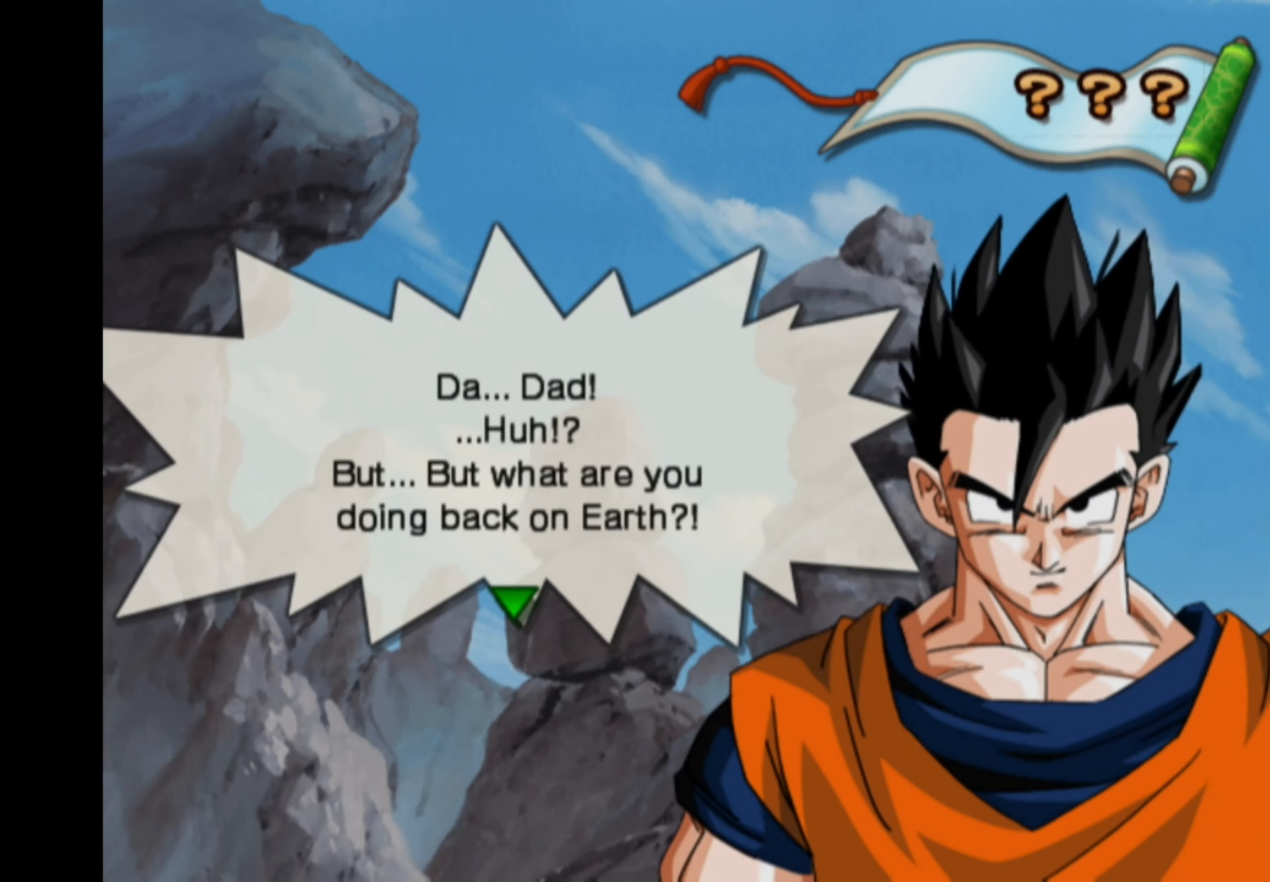
{"buttons": [], "left_stick": "center", "right_stick": "center", "events": []}
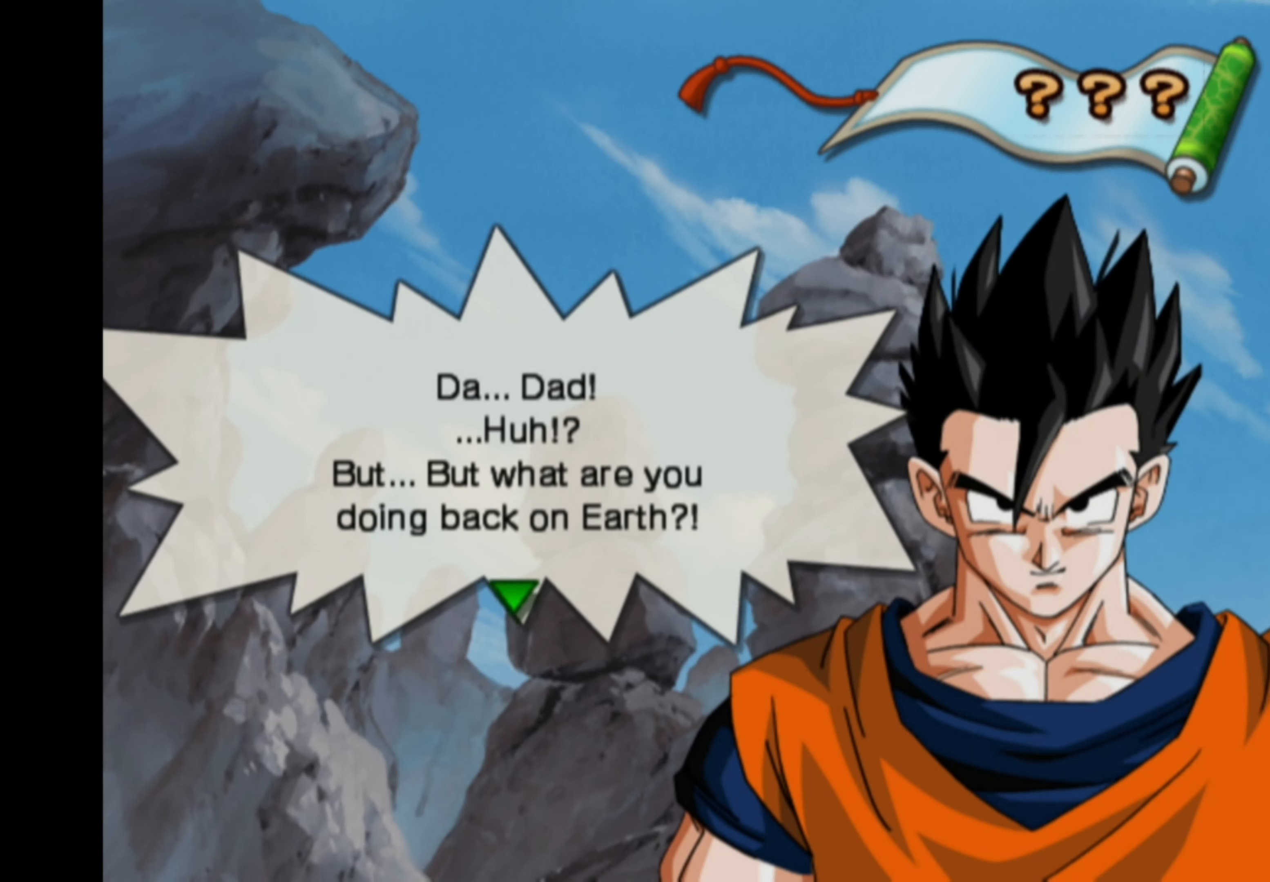
{"buttons": [], "left_stick": "center", "right_stick": "center", "events": []}
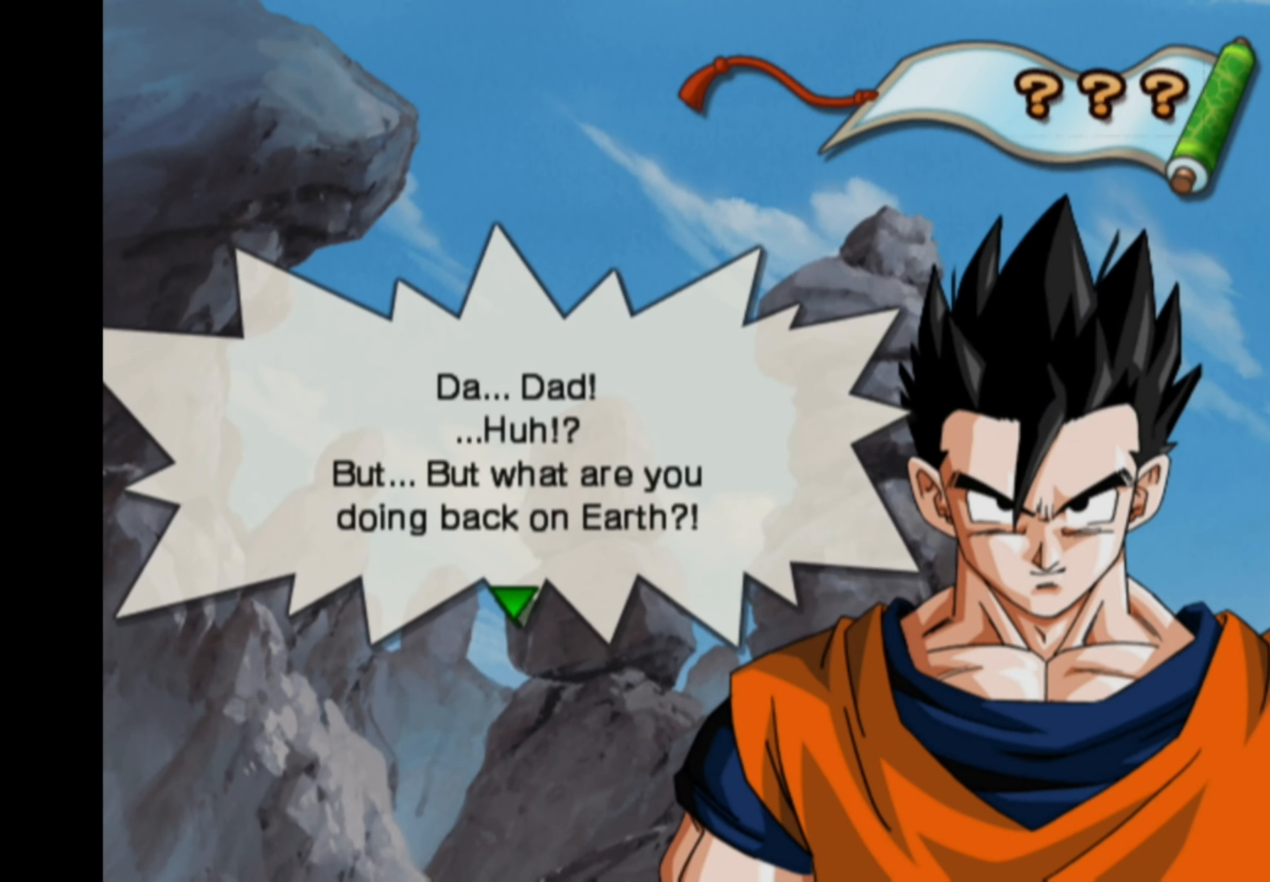
{"buttons": [], "left_stick": "center", "right_stick": "center", "events": []}
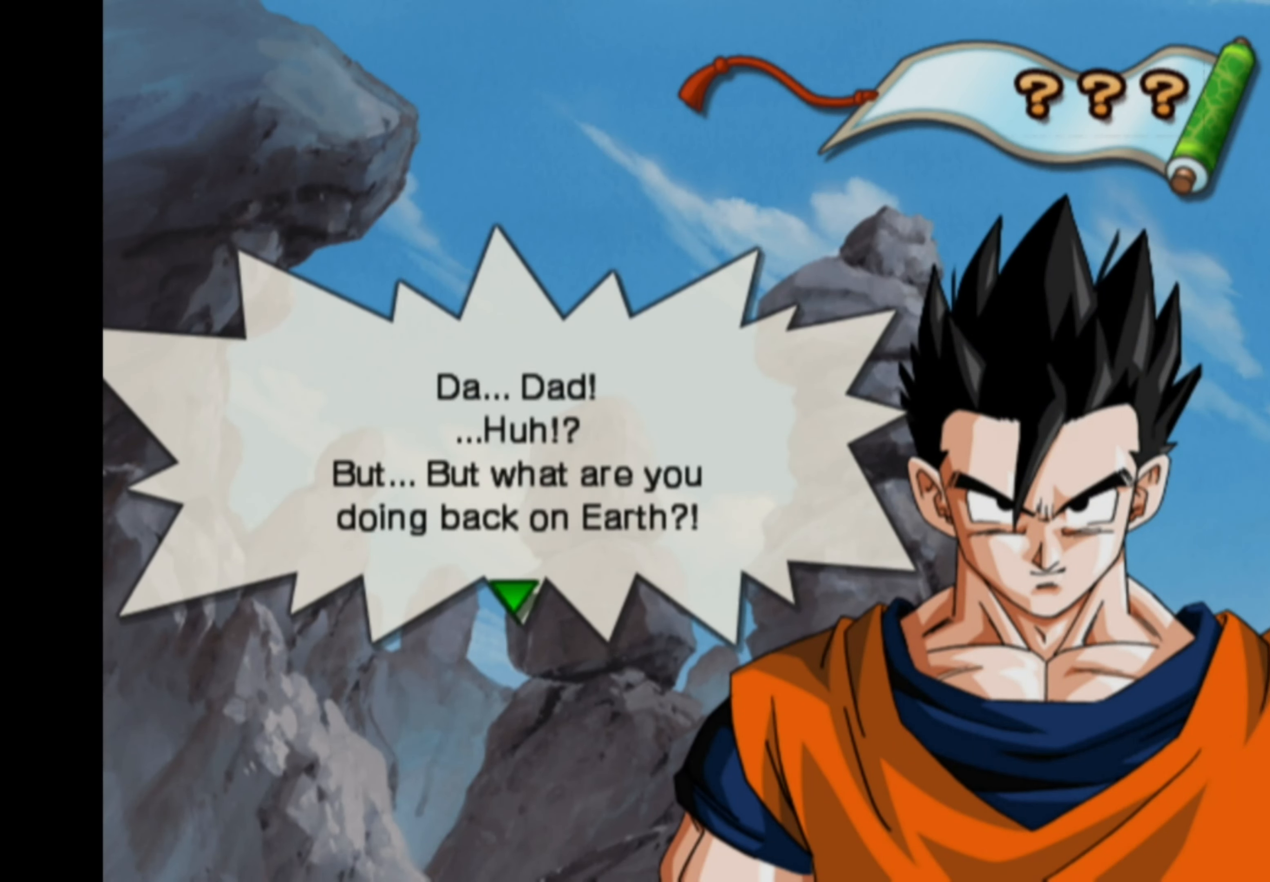
{"buttons": [], "left_stick": "center", "right_stick": "center", "events": []}
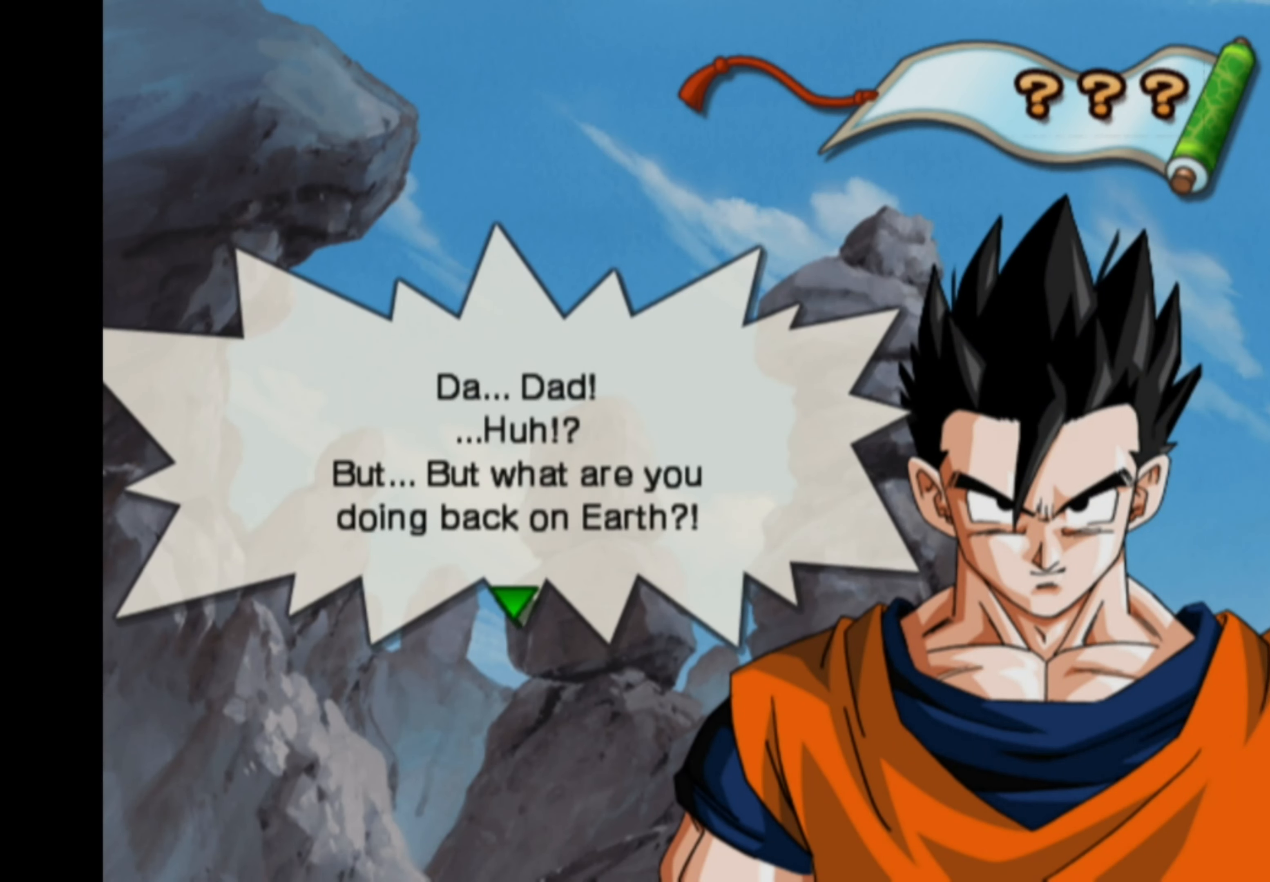
{"buttons": [], "left_stick": "center", "right_stick": "center", "events": []}
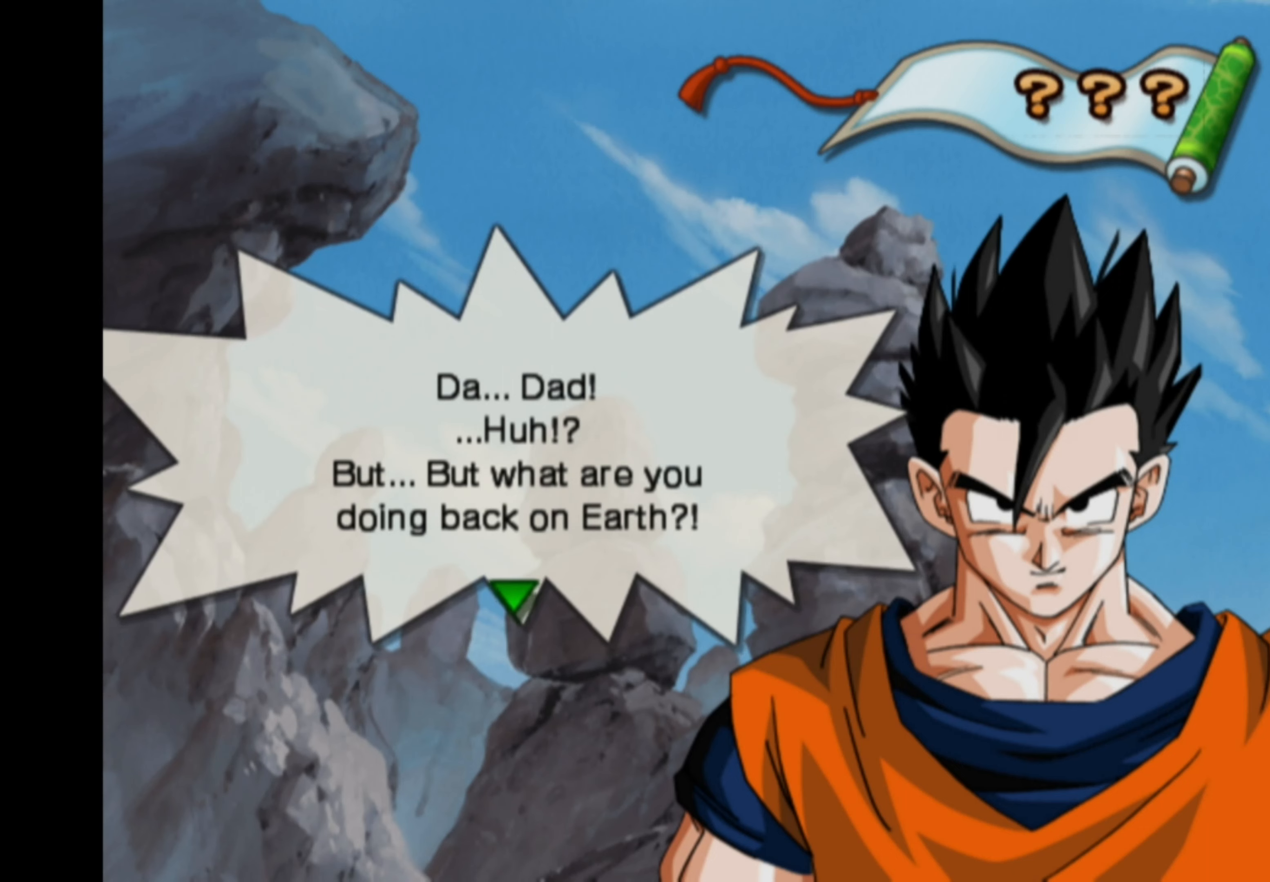
{"buttons": [], "left_stick": "center", "right_stick": "center", "events": [[50, "CROSS", "down"], [134, "CROSS", "up"]]}
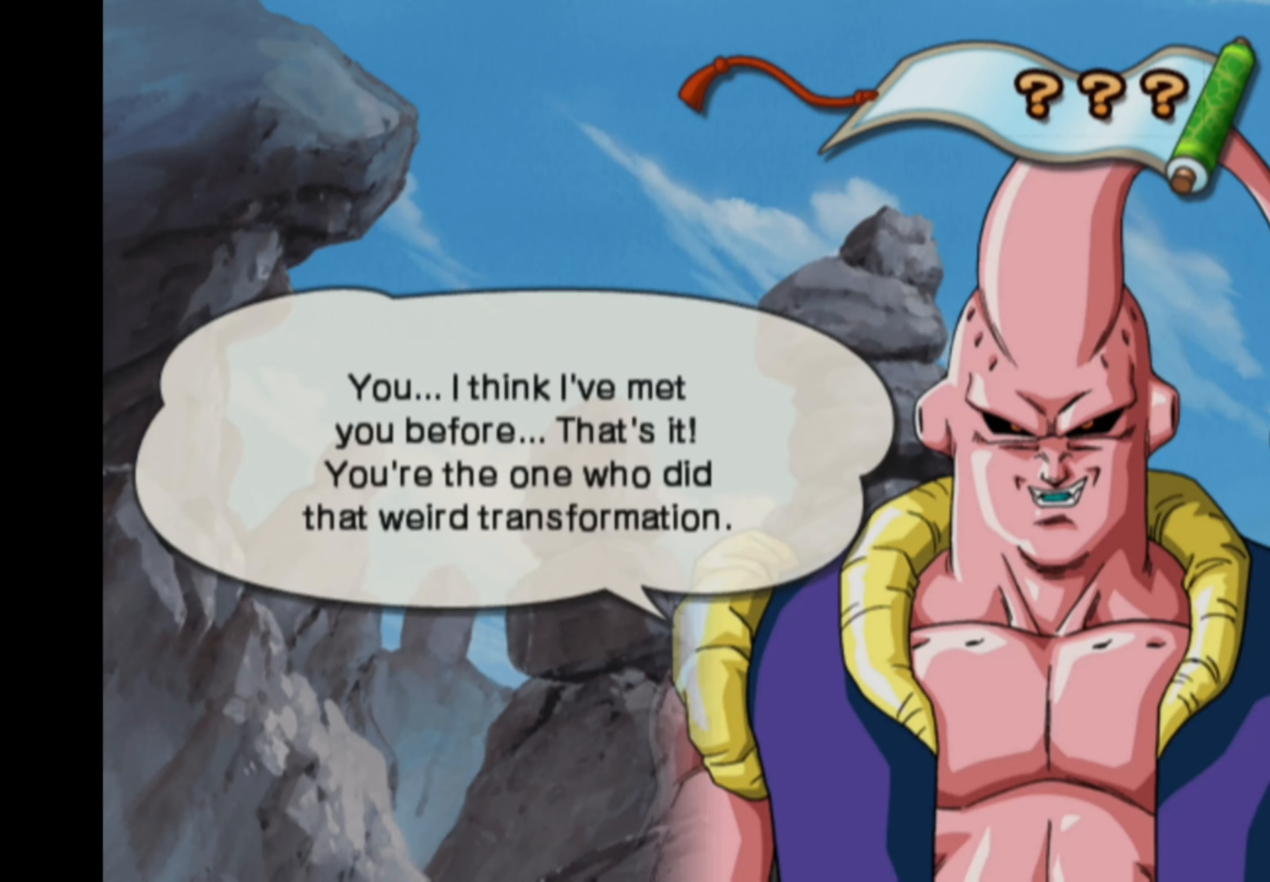
{"buttons": [], "left_stick": "center", "right_stick": "center", "events": []}
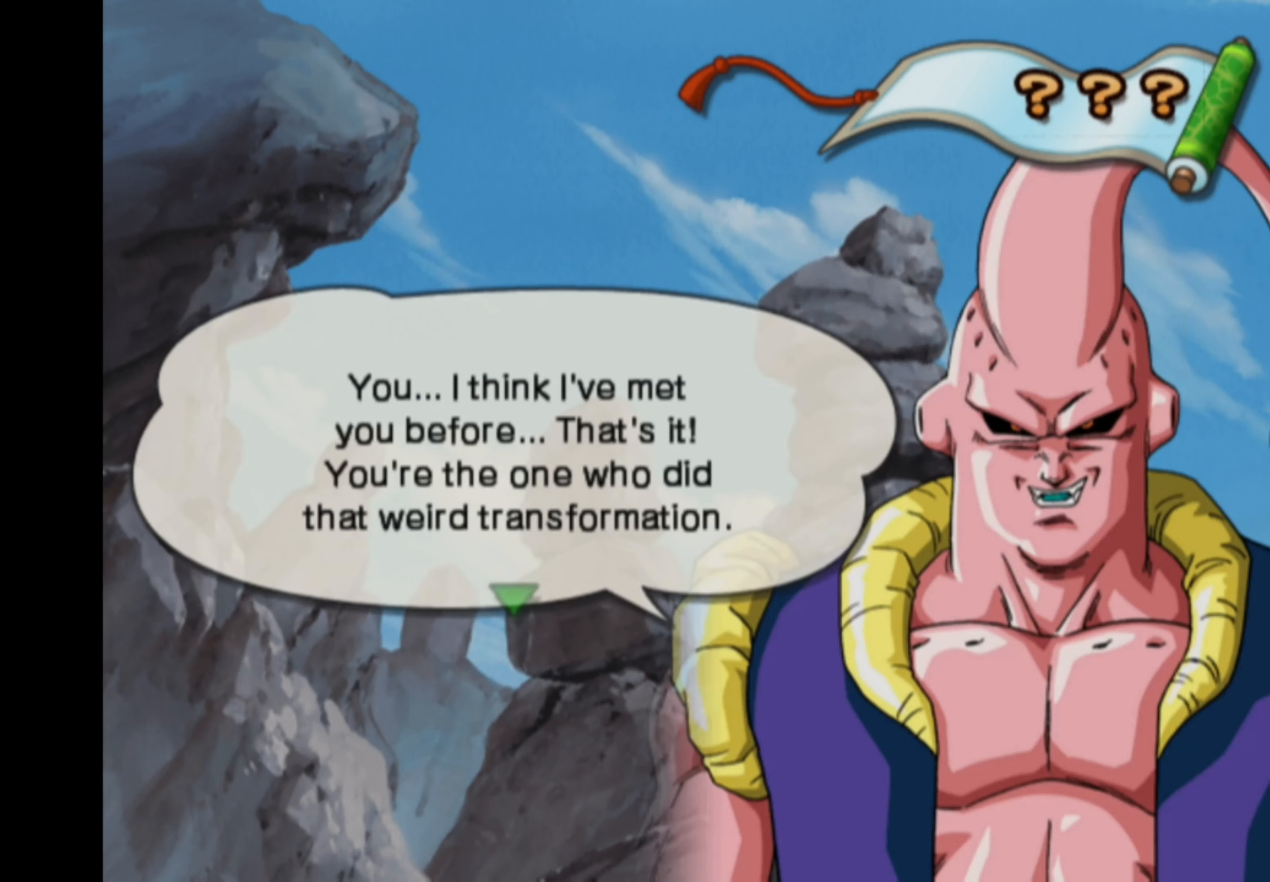
{"buttons": [], "left_stick": "center", "right_stick": "center", "events": []}
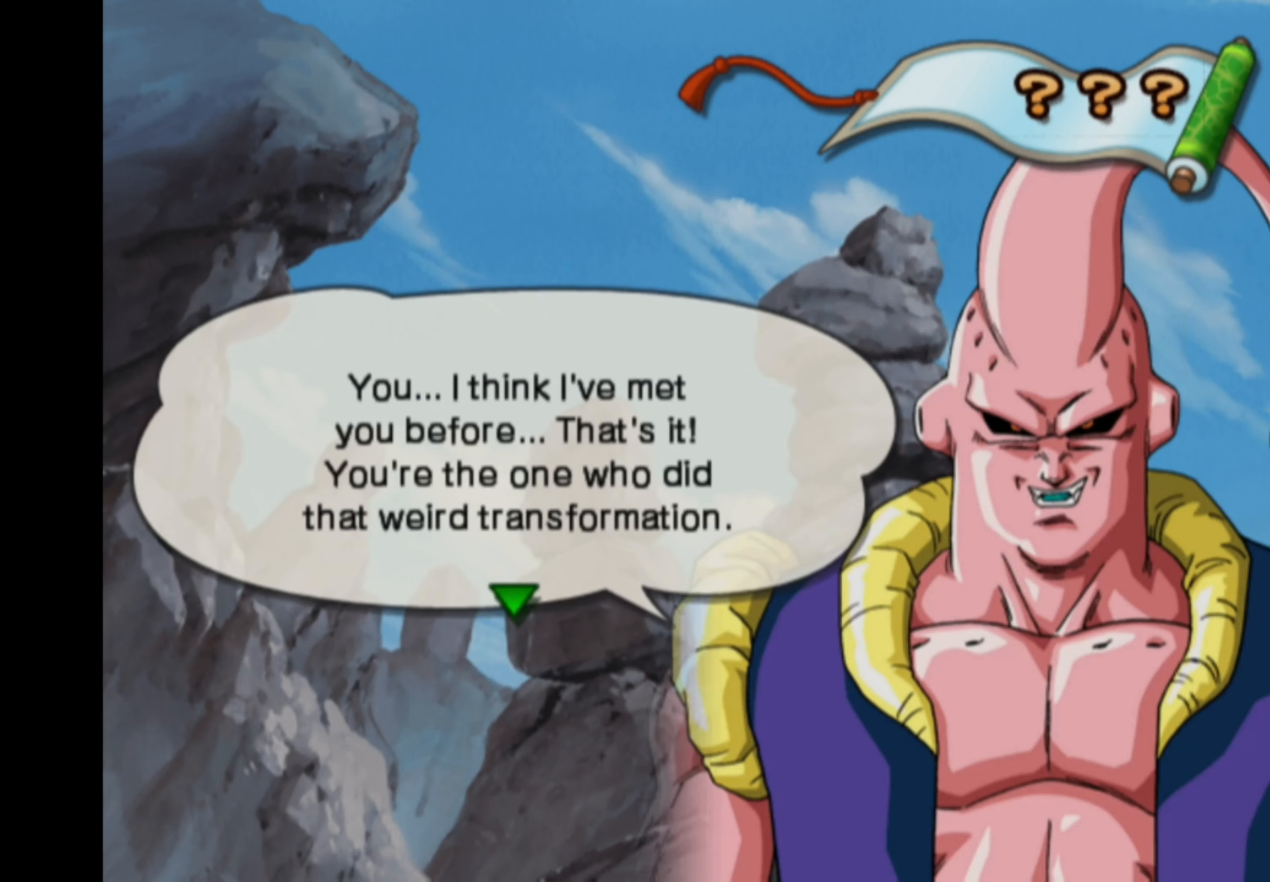
{"buttons": [], "left_stick": "center", "right_stick": "center", "events": []}
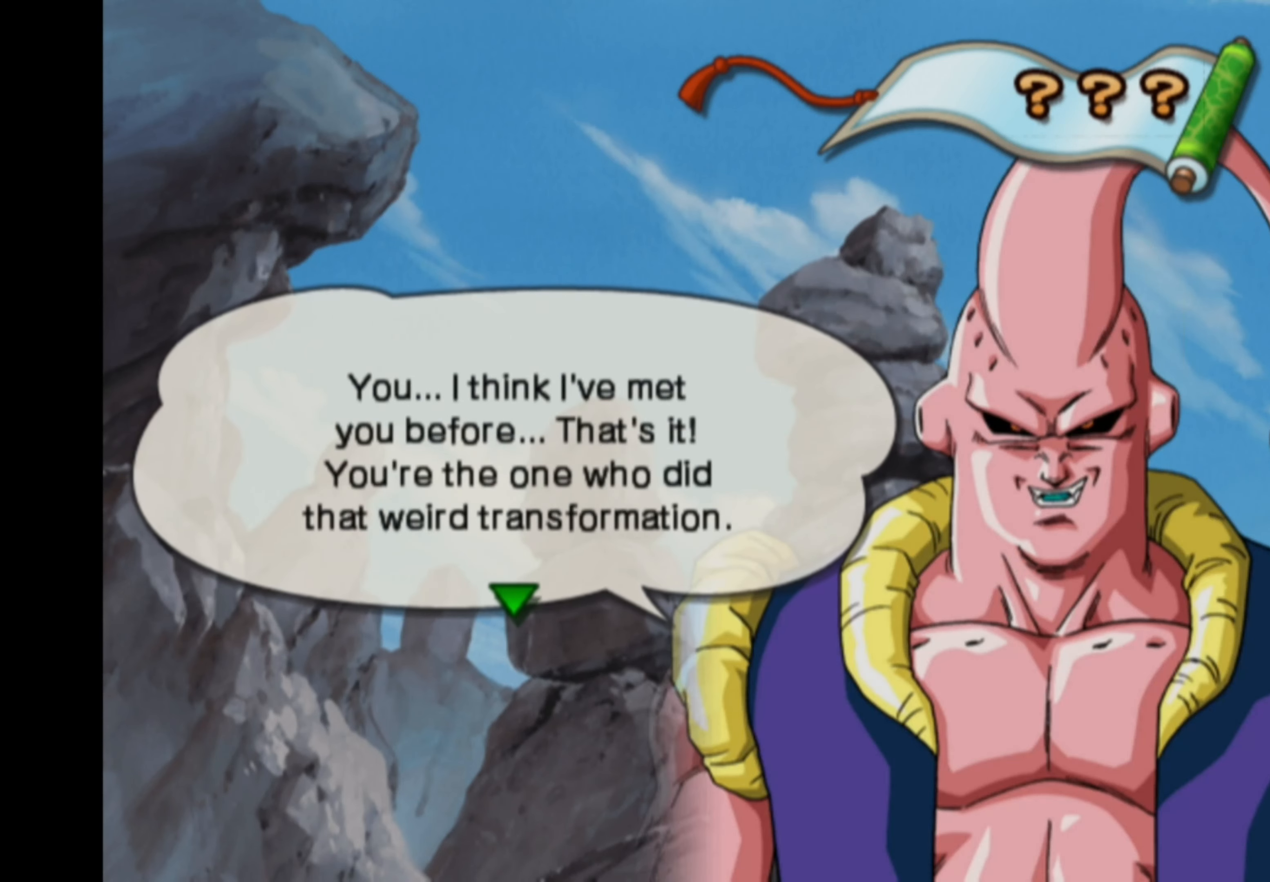
{"buttons": [], "left_stick": "up", "right_stick": "center", "events": [[400, "left_stick", "left"], [467, "left_stick", "up"]]}
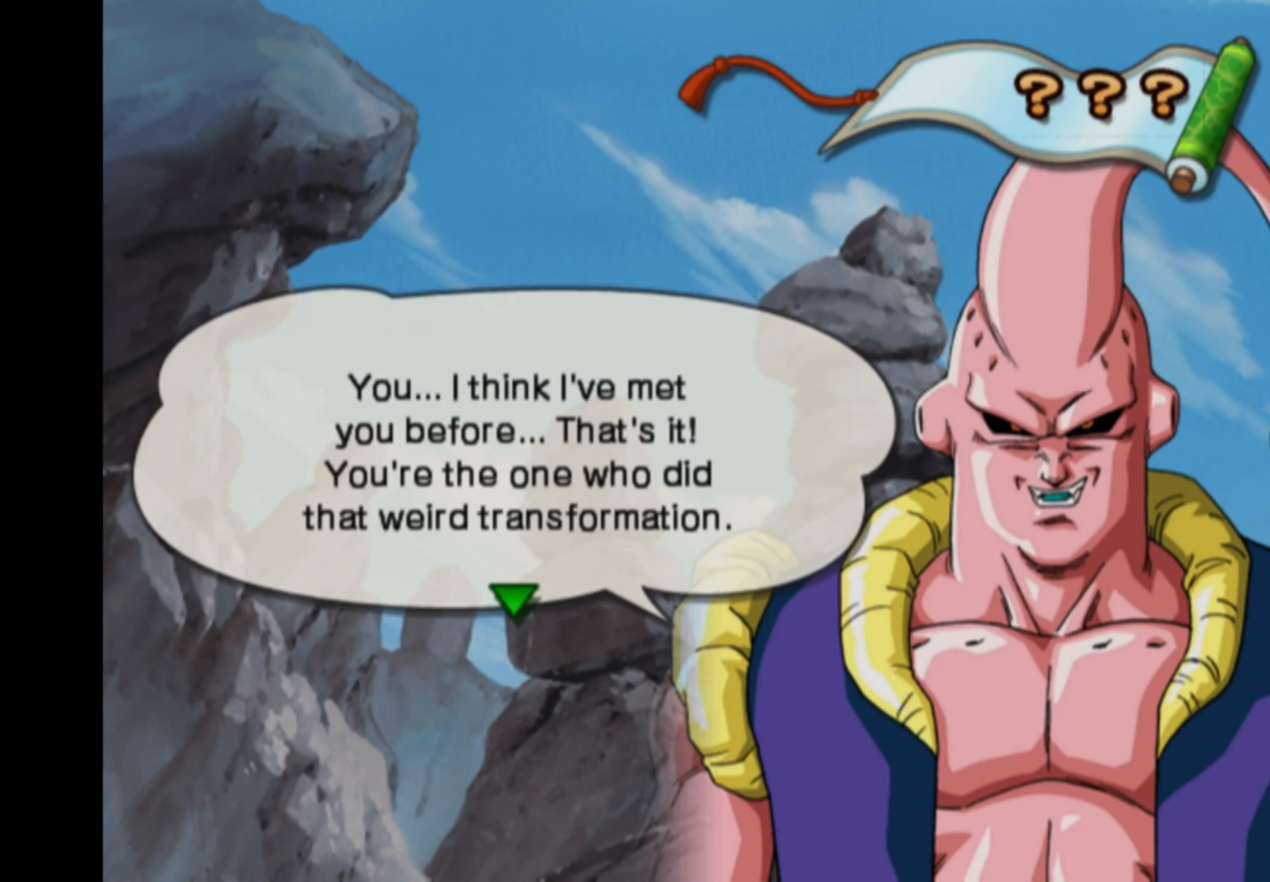
{"buttons": [], "left_stick": "up-right", "right_stick": "center", "events": [[50, "left_stick", "right"], [117, "left_stick", "down"], [167, "left_stick", "left"], [234, "left_stick", "up"], [300, "left_stick", "right"], [350, "left_stick", "down"], [400, "left_stick", "left"], [484, "left_stick", "up-right"]]}
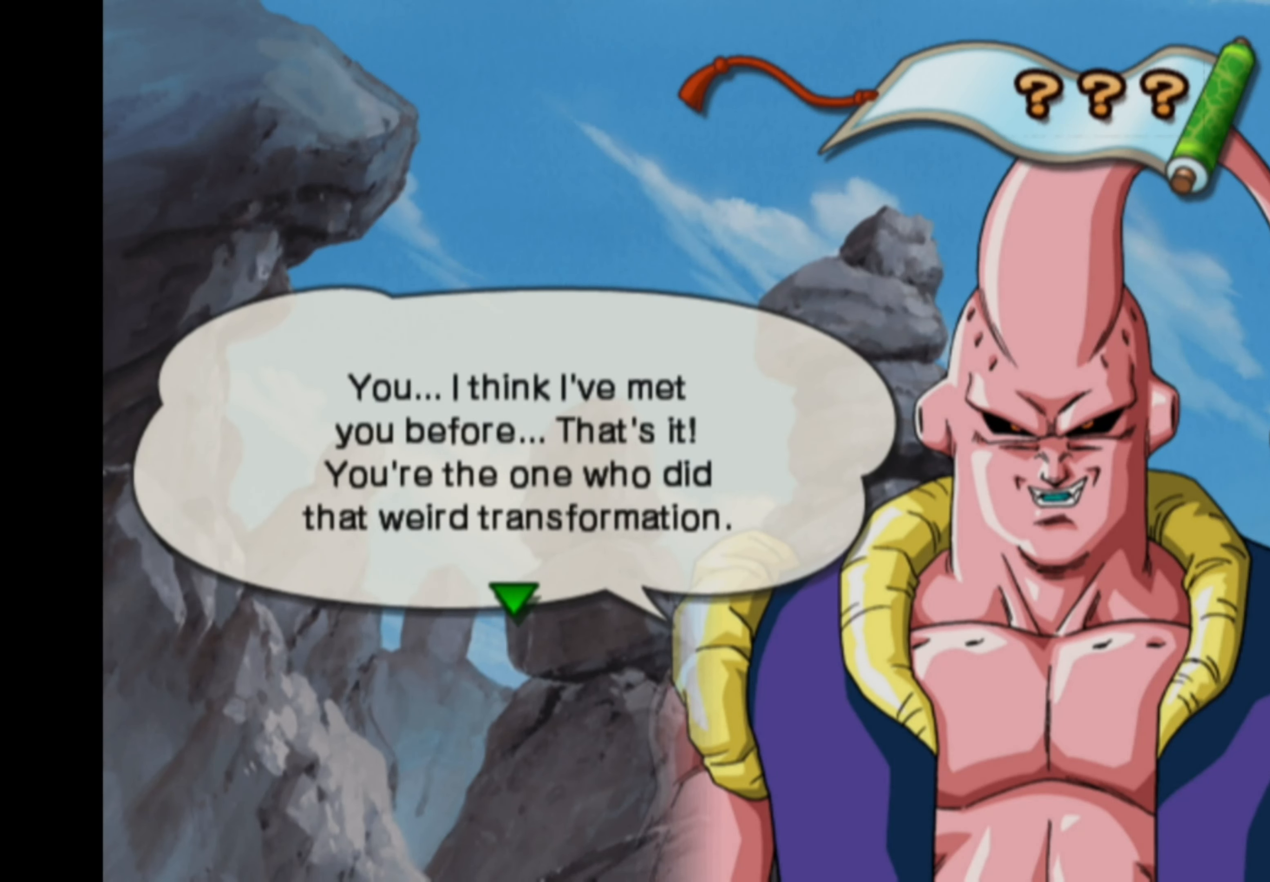
{"buttons": [], "left_stick": "down", "right_stick": "center", "events": [[17, "left_stick", "right"], [67, "left_stick", "down"], [117, "left_stick", "left"], [184, "left_stick", "up"], [234, "left_stick", "right"], [284, "left_stick", "down"], [350, "left_stick", "left"], [400, "left_stick", "up"], [450, "left_stick", "right"], [500, "left_stick", "down"]]}
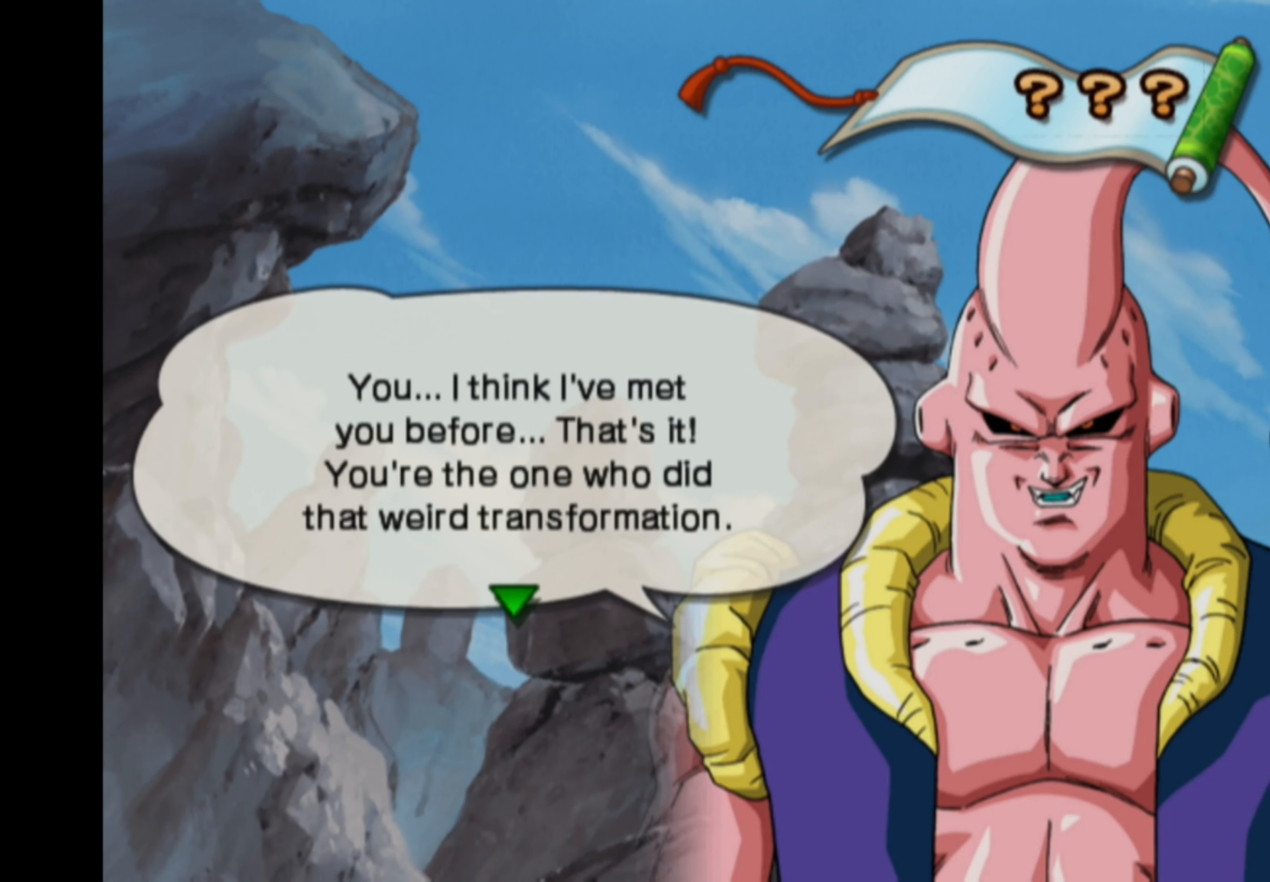
{"buttons": [], "left_stick": "center", "right_stick": "center", "events": [[50, "left_stick", "left"], [117, "left_stick", "up"], [167, "left_stick", "right"], [217, "left_stick", "down"], [284, "left_stick", "left"], [367, "left_stick", "up"], [417, "left_stick", "right"], [500, "left_stick", "center"]]}
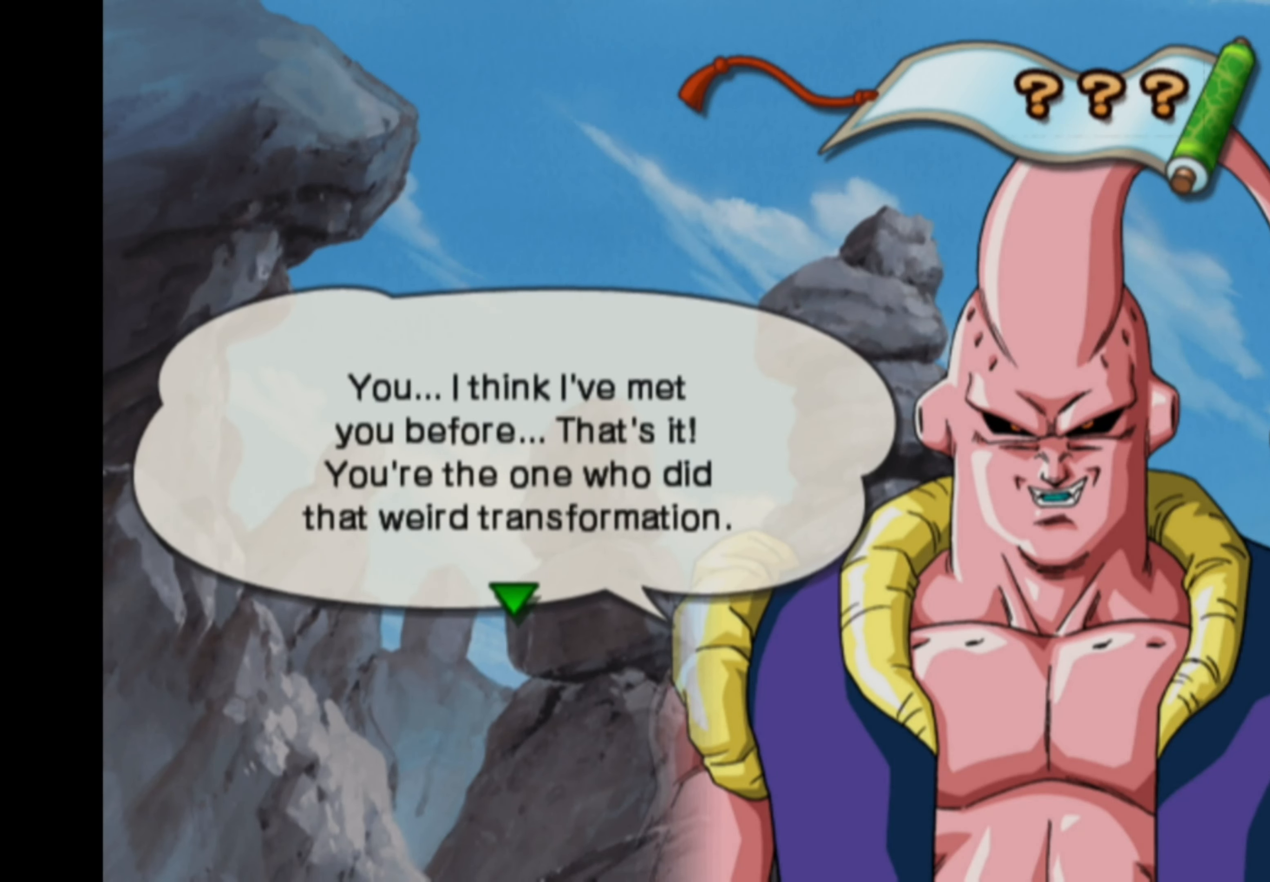
{"buttons": [], "left_stick": "center", "right_stick": "center", "events": []}
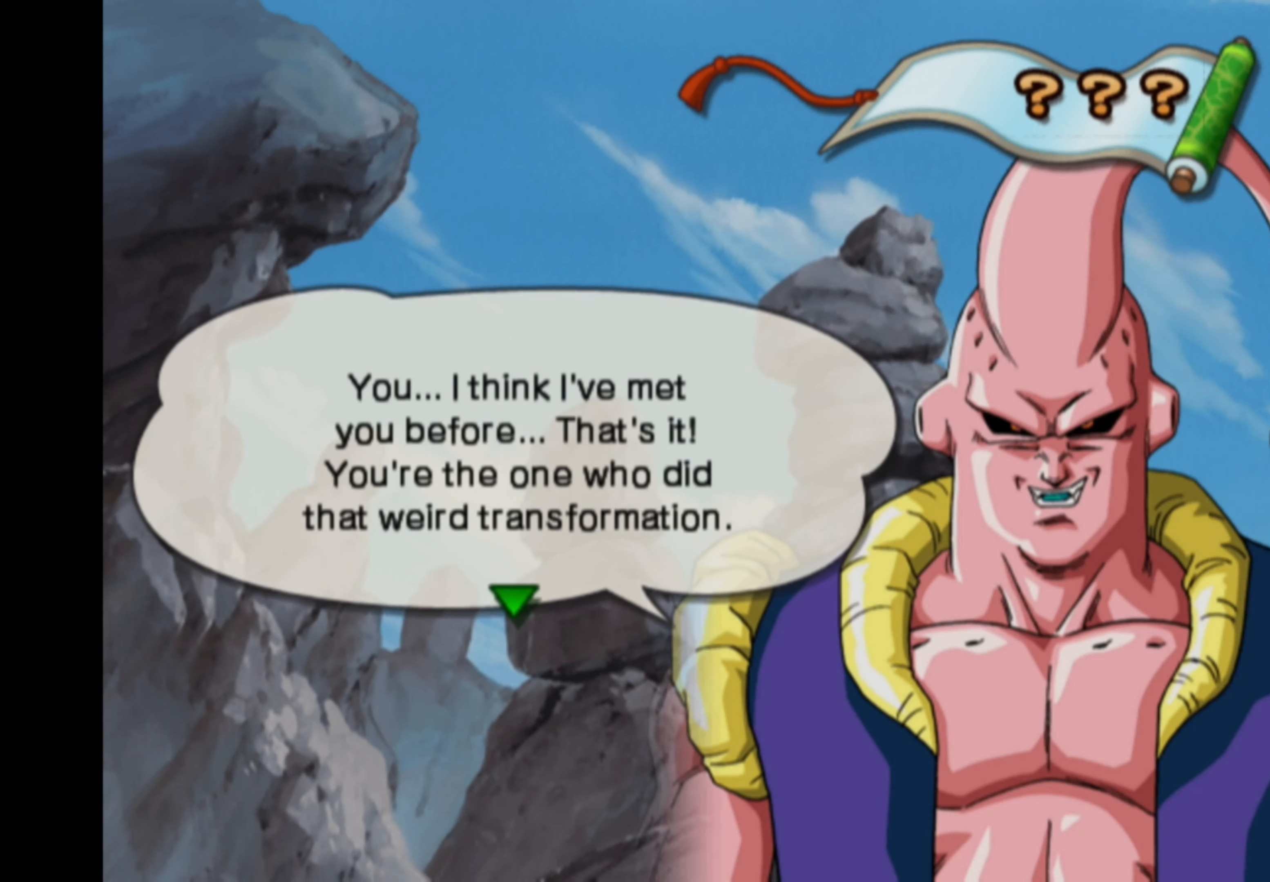
{"buttons": [], "left_stick": "center", "right_stick": "center", "events": []}
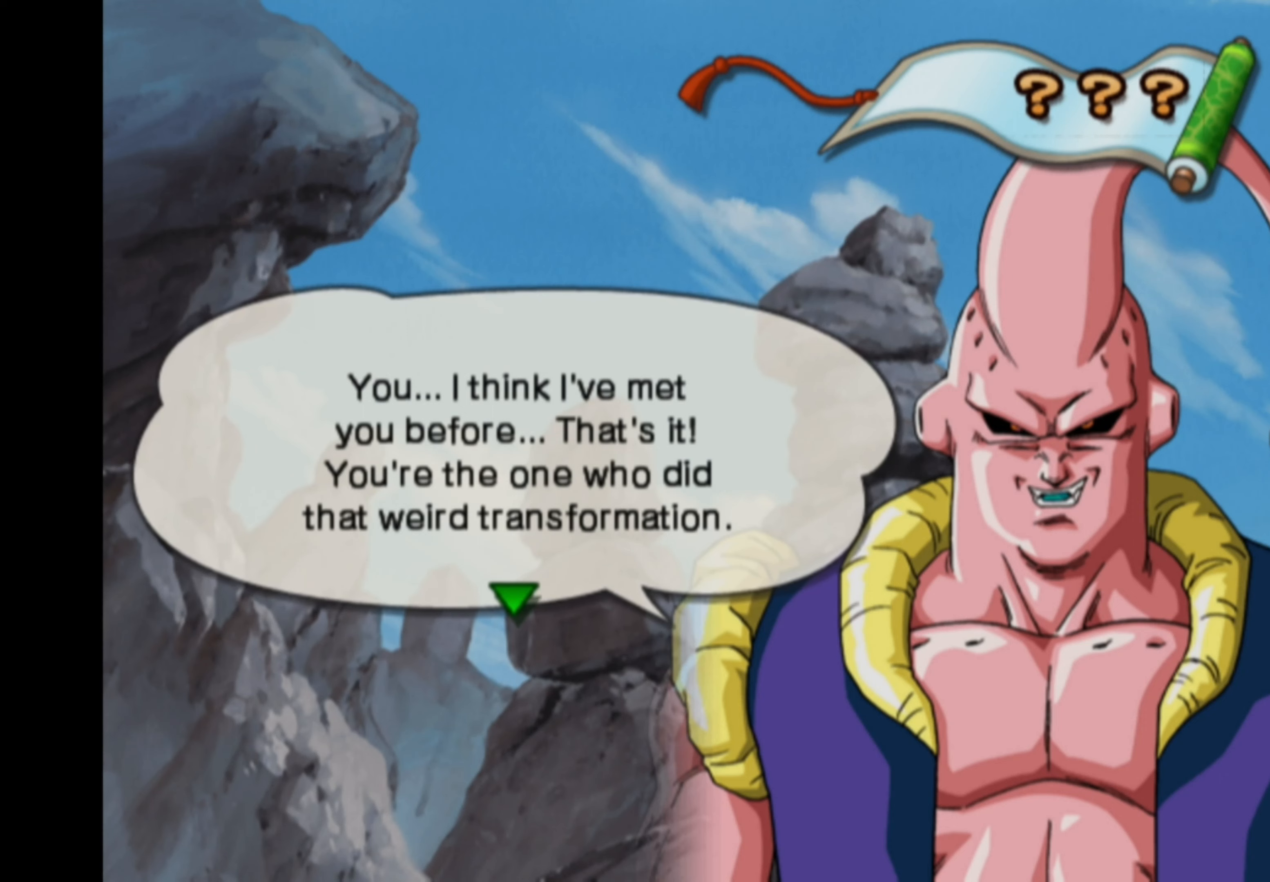
{"buttons": [], "left_stick": "center", "right_stick": "center", "events": []}
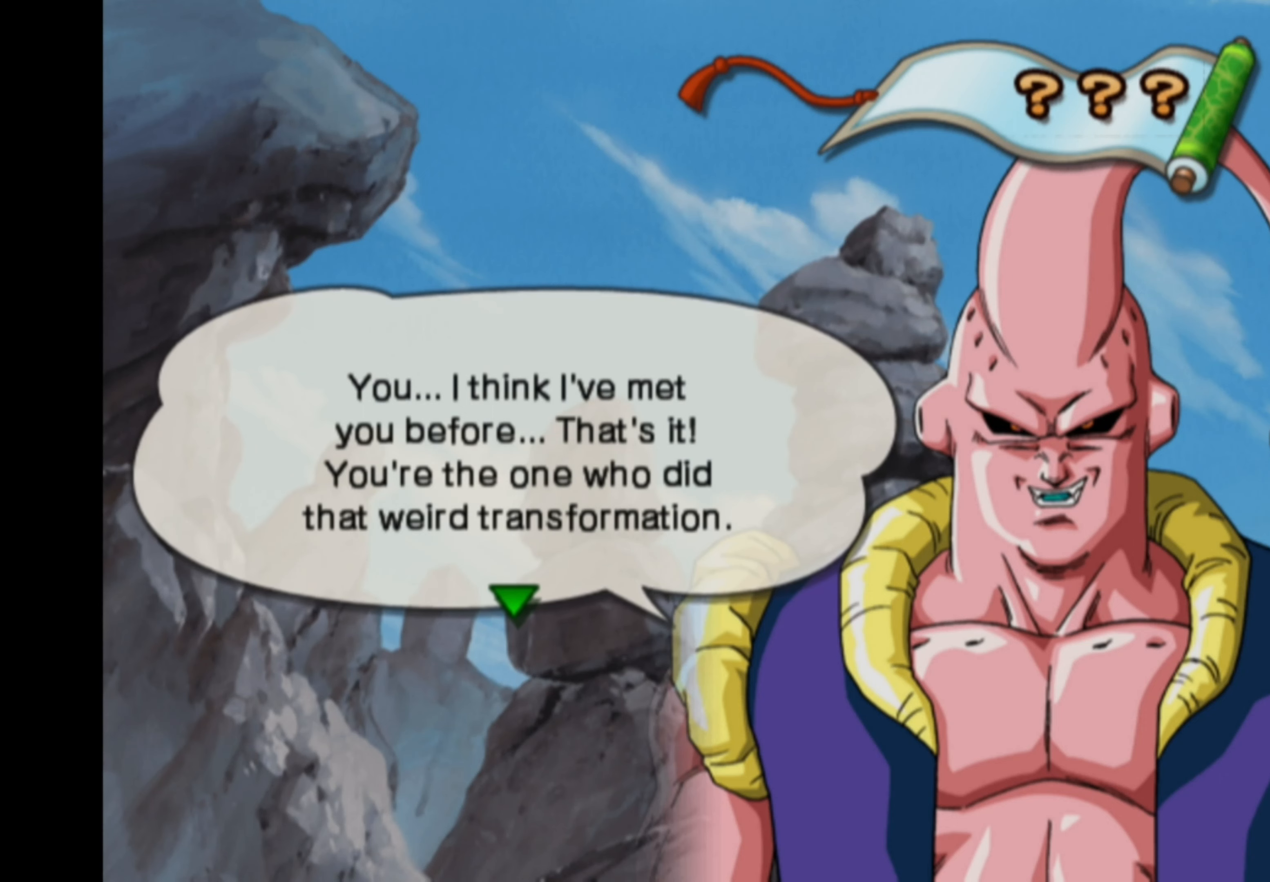
{"buttons": [], "left_stick": "center", "right_stick": "center", "events": []}
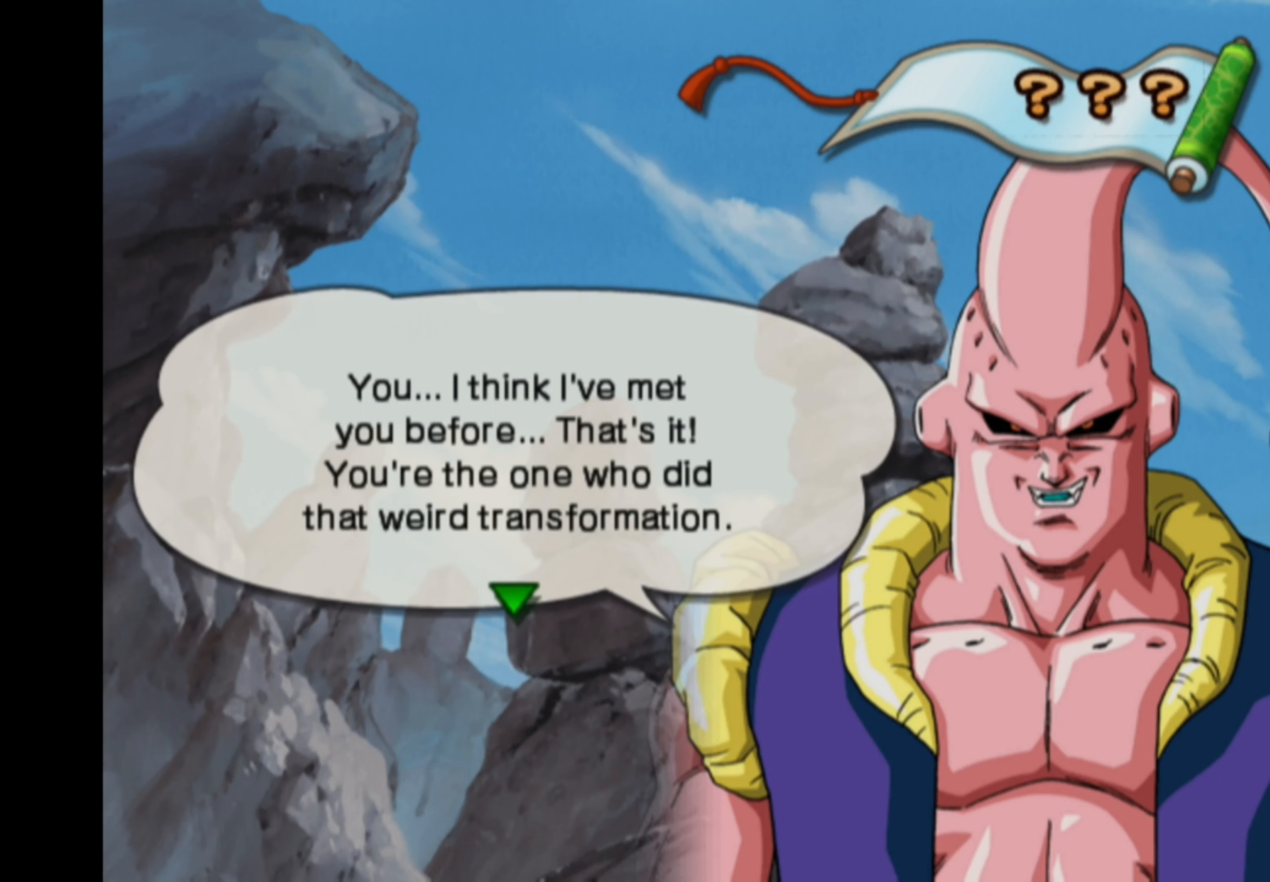
{"buttons": [], "left_stick": "center", "right_stick": "center", "events": []}
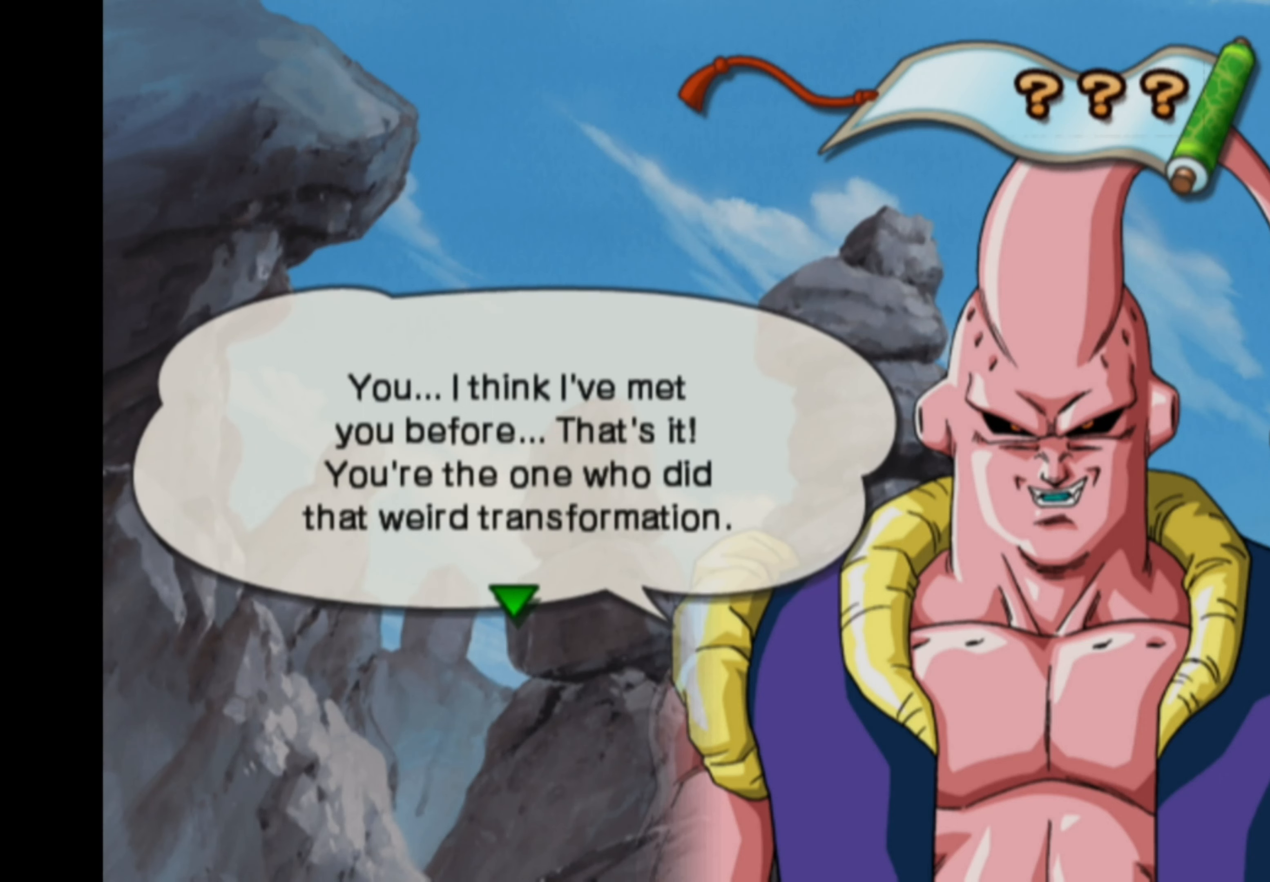
{"buttons": [], "left_stick": "center", "right_stick": "center", "events": []}
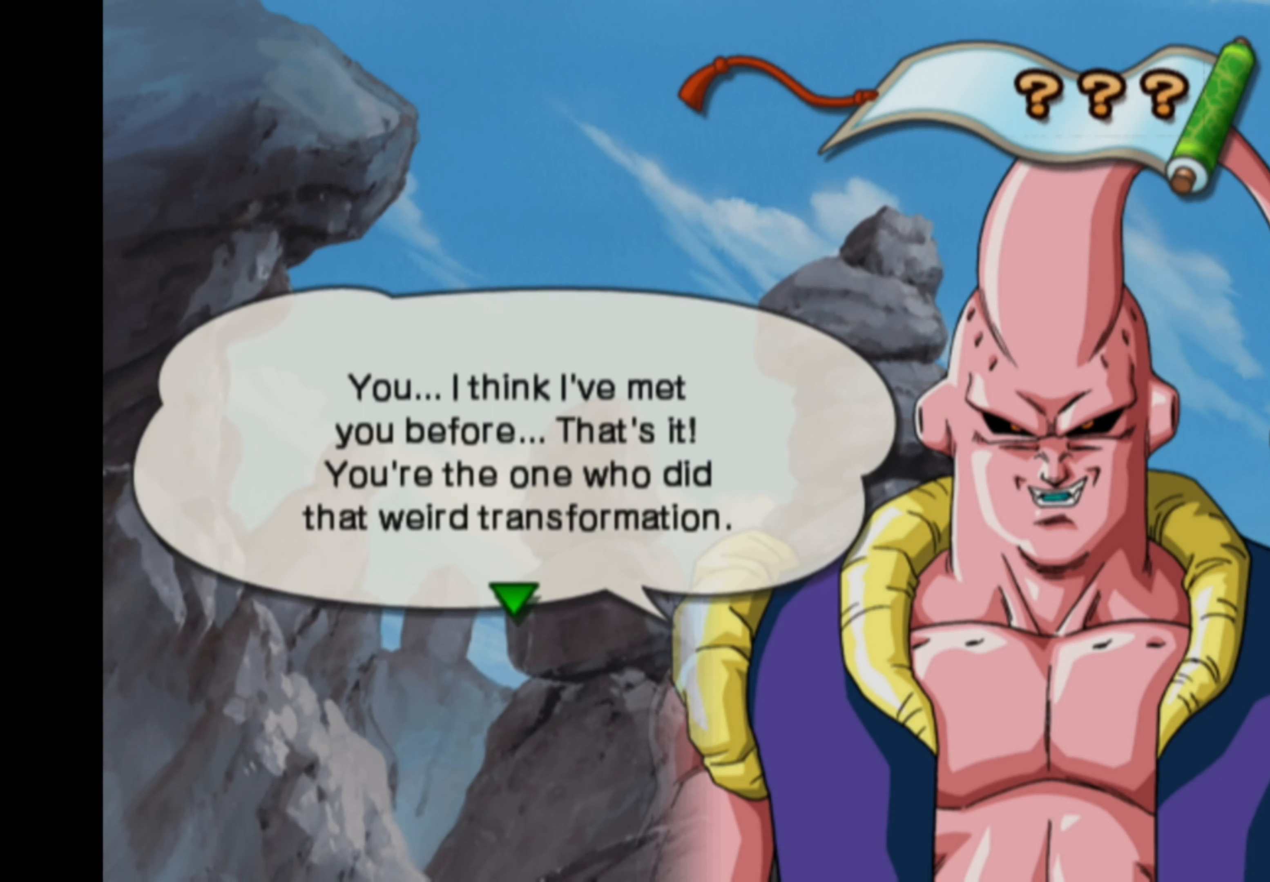
{"buttons": [], "left_stick": "center", "right_stick": "center", "events": []}